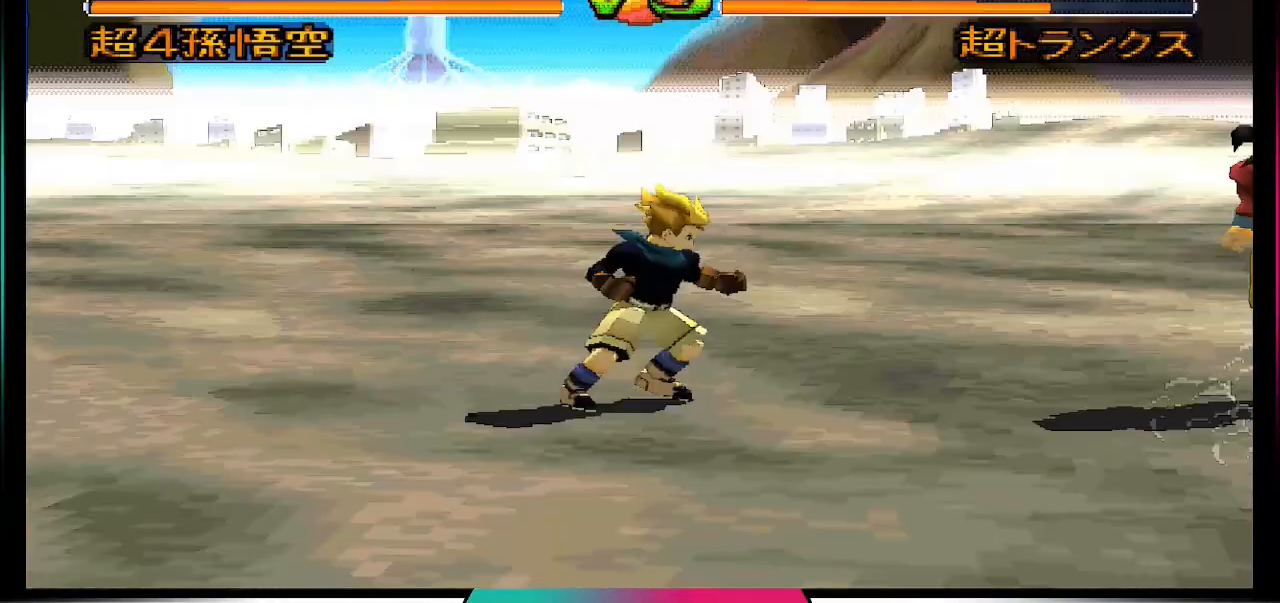
Gameplay with a controller (PlayStation layout); each line is a JSON object with the inputs held at the frame after it (dt_ms = milliseconds from this image to that frame). "events" lists button and stick changes between this image and that frame as [ms after this image, input, new state], when the widget could be followed in between. Not read: L3 R3.
{"dt_ms": 500, "buttons": [], "left_stick": "center", "right_stick": "center", "events": [[33, "CIRCLE", "down"], [67, "DPAD_LEFT", "up"], [167, "CIRCLE", "up"]]}
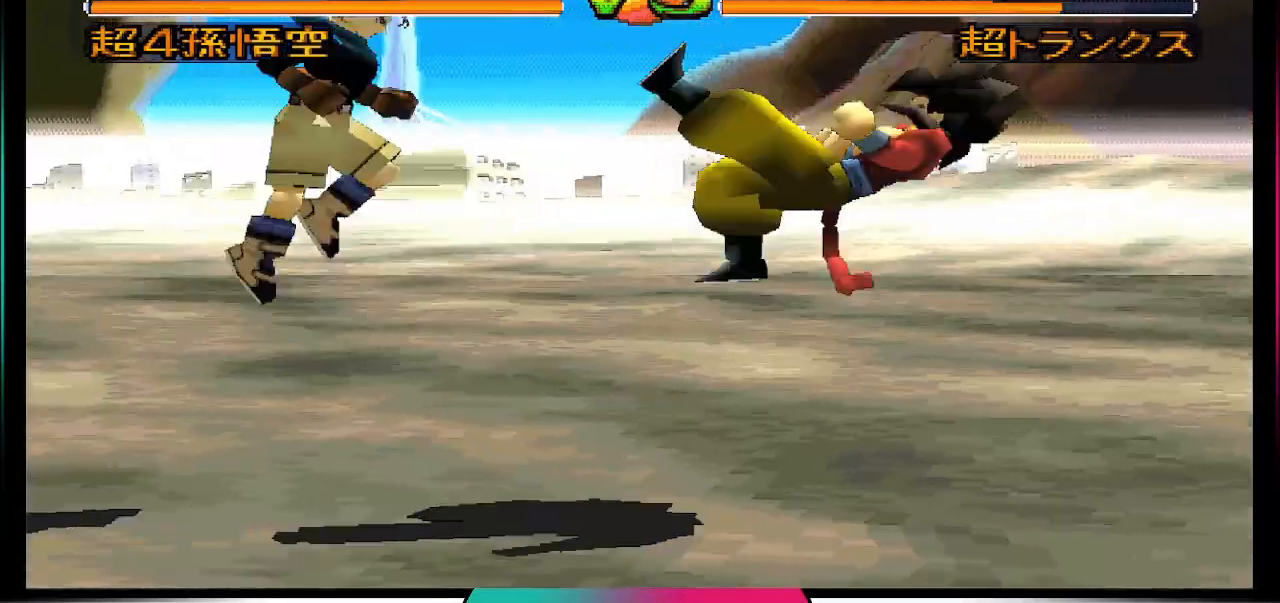
{"dt_ms": 500, "buttons": [], "left_stick": "center", "right_stick": "center", "events": []}
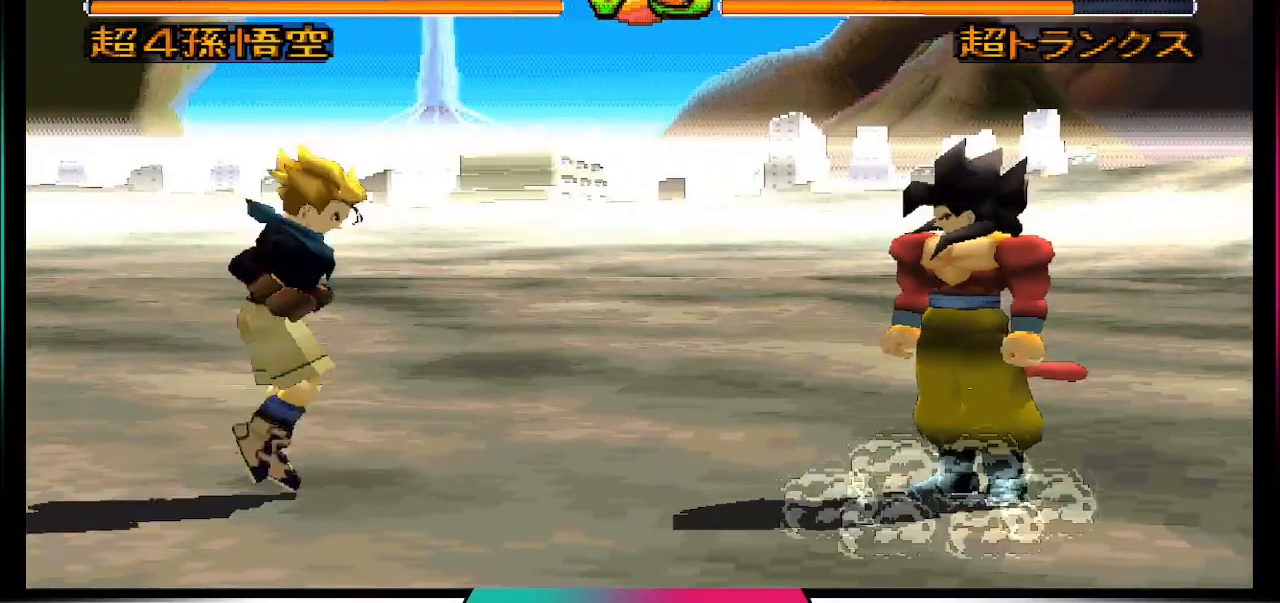
{"dt_ms": 500, "buttons": ["DPAD_UP", "DPAD_RIGHT"], "left_stick": "center", "right_stick": "center", "events": [[67, "DPAD_RIGHT", "down"], [100, "DPAD_UP", "down"]]}
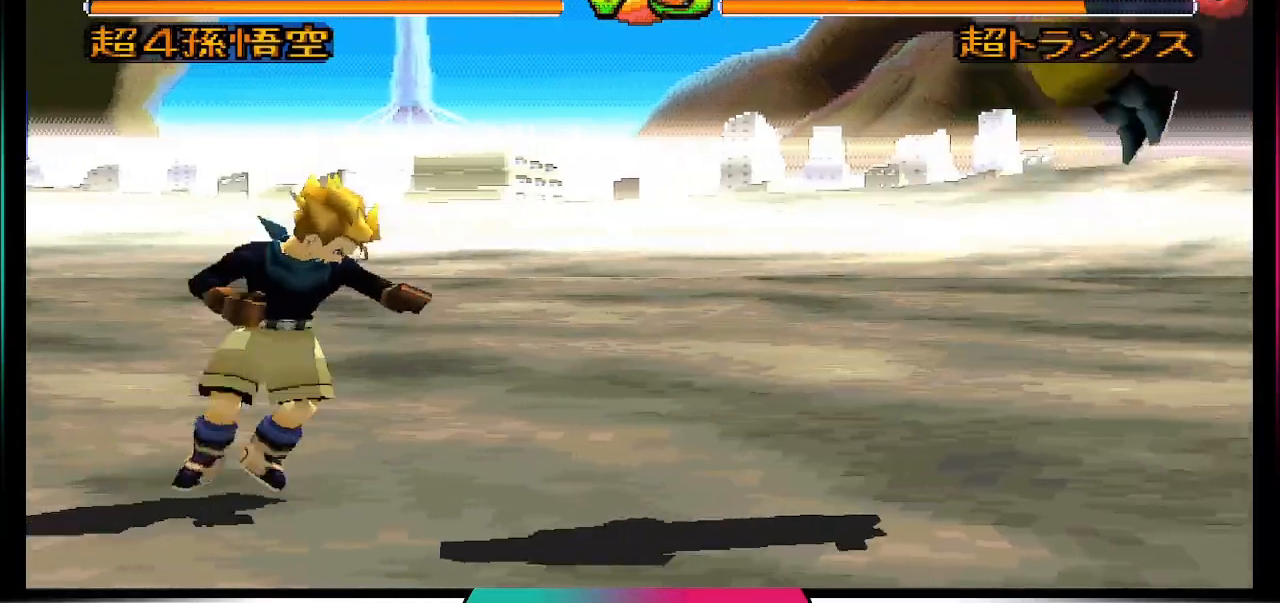
{"dt_ms": 500, "buttons": [], "left_stick": "center", "right_stick": "center", "events": [[67, "DPAD_RIGHT", "up"], [67, "DPAD_UP", "up"]]}
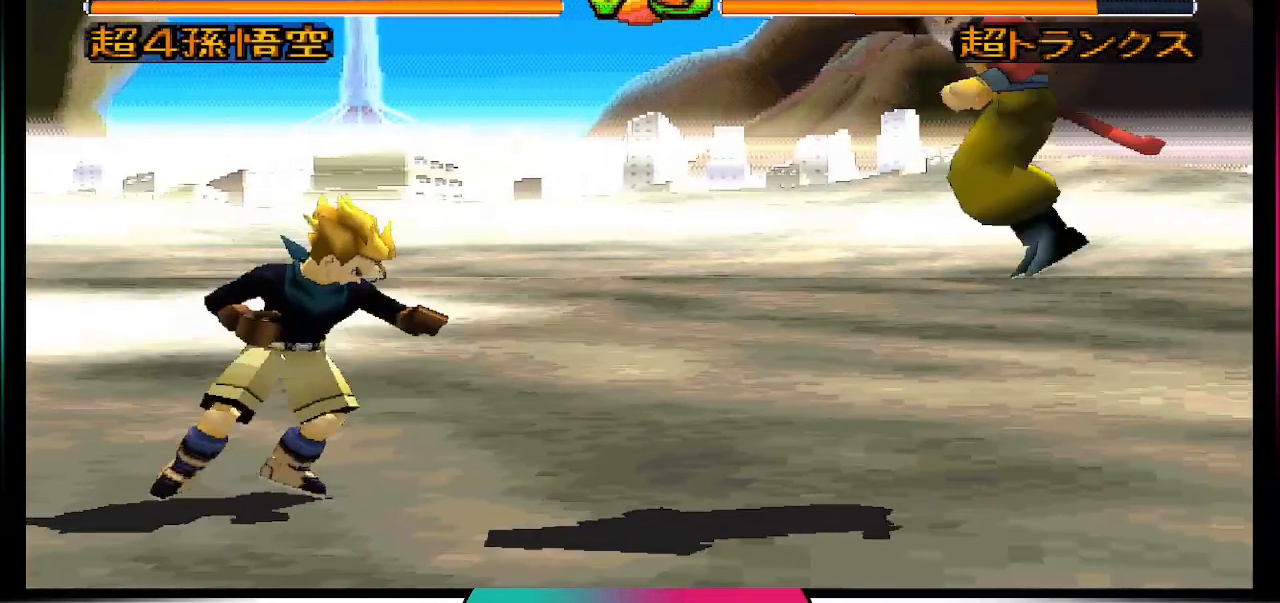
{"dt_ms": 500, "buttons": [], "left_stick": "center", "right_stick": "center", "events": []}
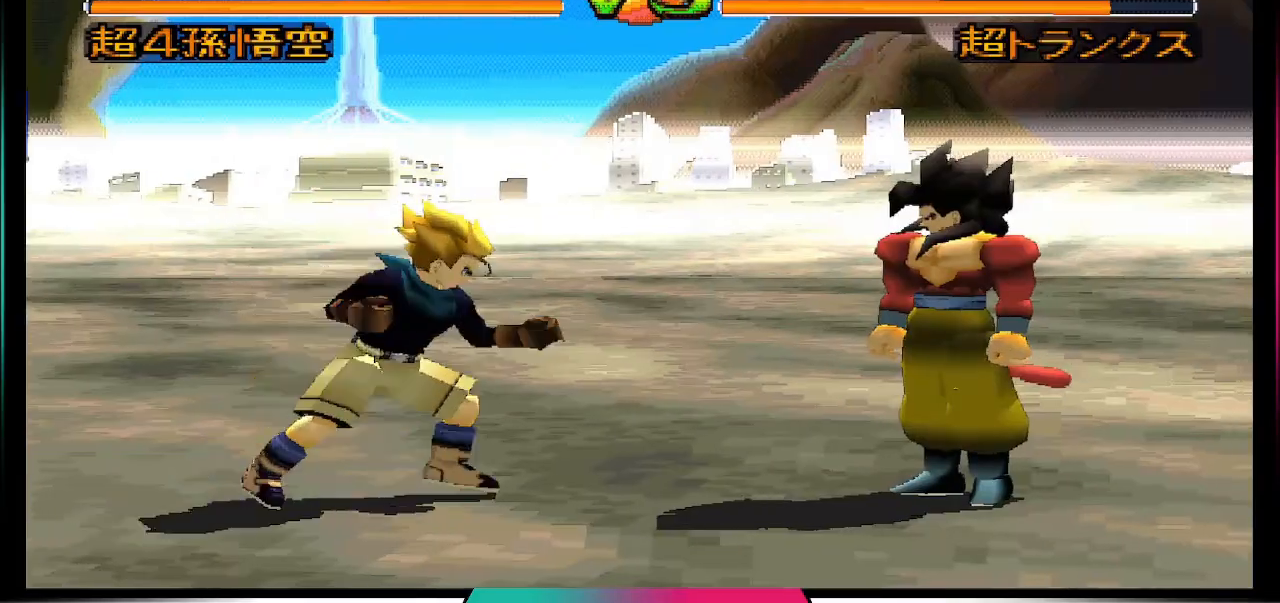
{"dt_ms": 500, "buttons": ["SQUARE"], "left_stick": "center", "right_stick": "center", "events": [[433, "SQUARE", "down"]]}
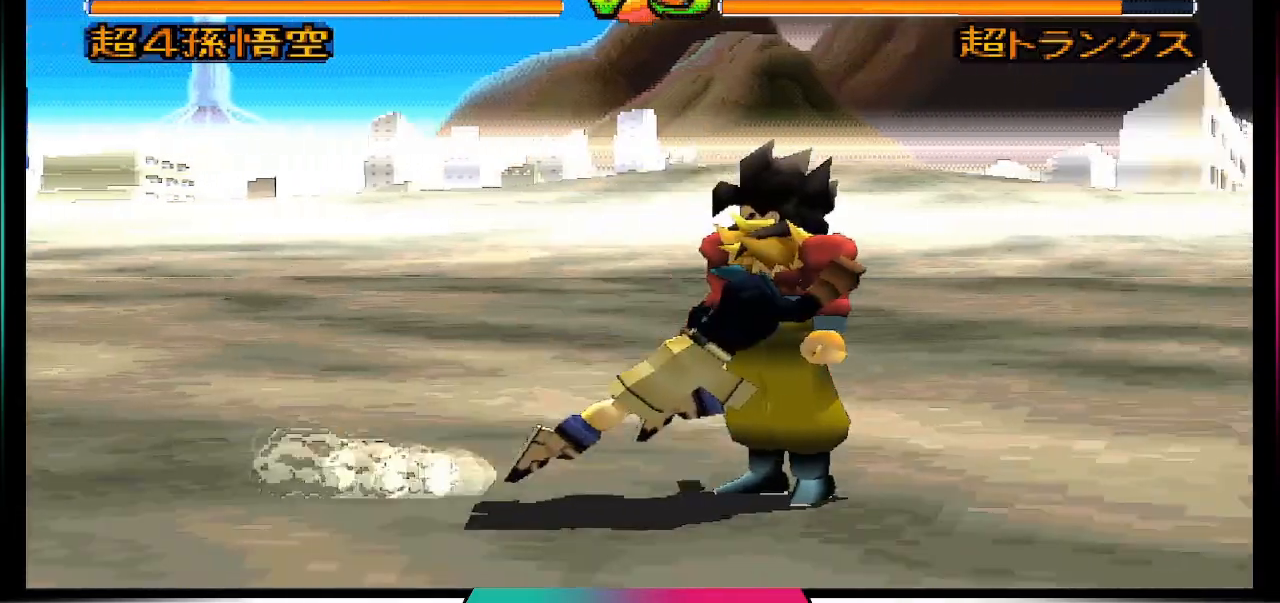
{"dt_ms": 500, "buttons": [], "left_stick": "center", "right_stick": "center", "events": [[67, "SQUARE", "up"]]}
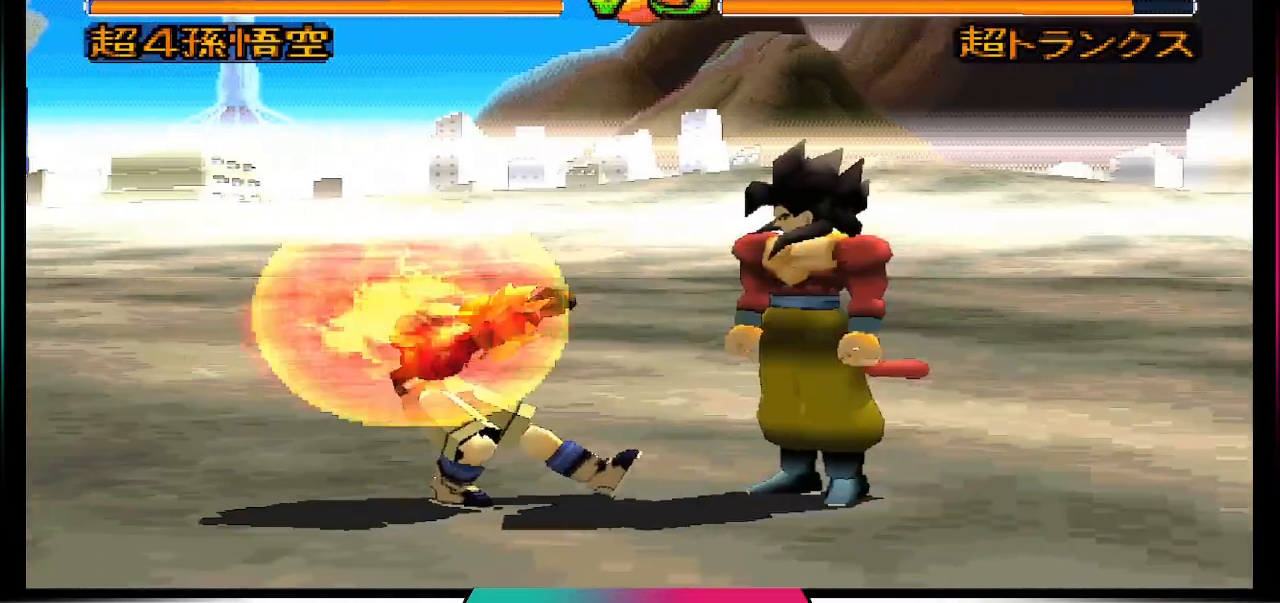
{"dt_ms": 500, "buttons": [], "left_stick": "center", "right_stick": "center", "events": [[133, "CIRCLE", "down"], [233, "CIRCLE", "up"]]}
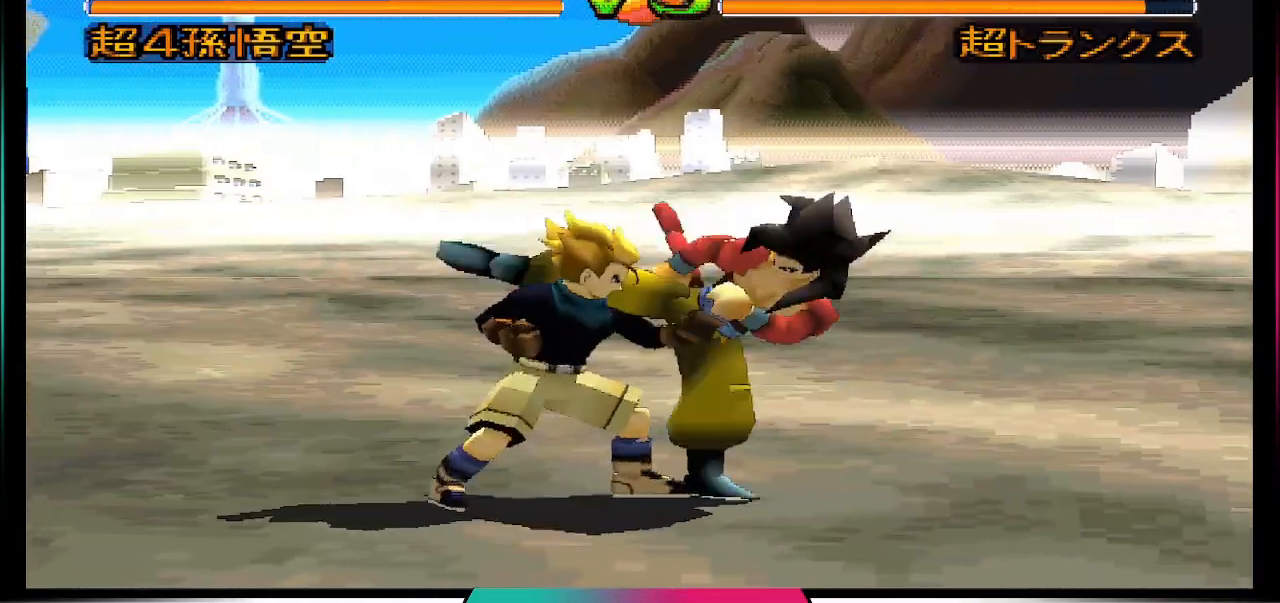
{"dt_ms": 500, "buttons": ["SQUARE"], "left_stick": "center", "right_stick": "center", "events": [[67, "DPAD_LEFT", "down"], [167, "DPAD_LEFT", "up"], [233, "DPAD_LEFT", "down"], [367, "DPAD_LEFT", "up"], [400, "SQUARE", "down"]]}
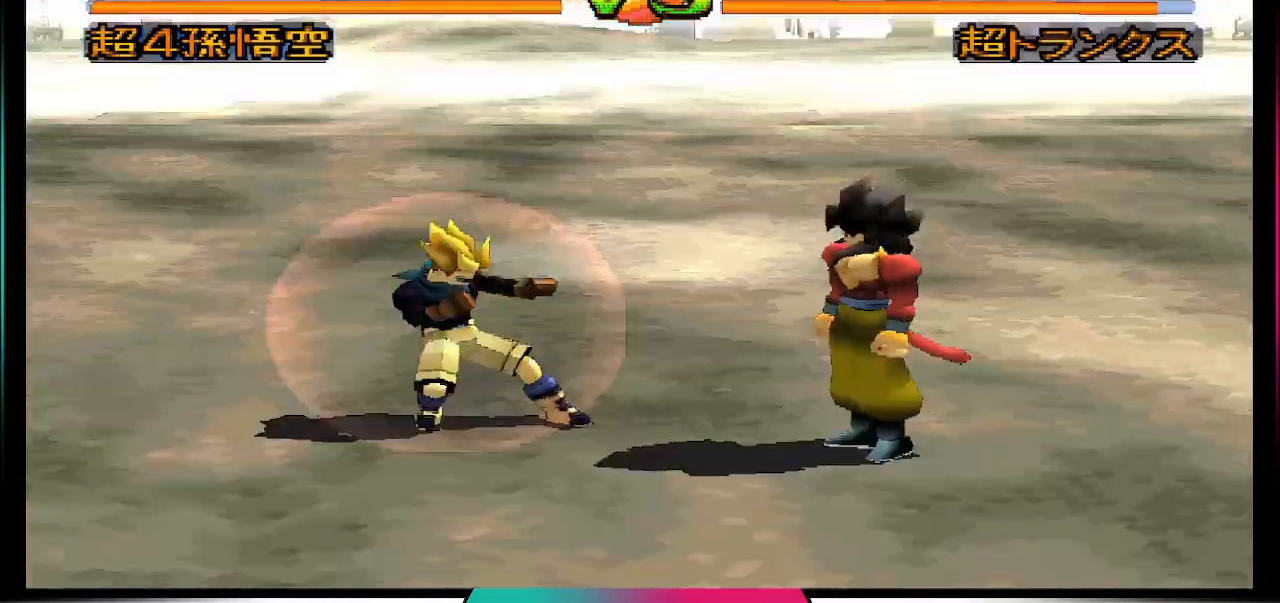
{"dt_ms": 500, "buttons": [], "left_stick": "center", "right_stick": "center", "events": [[67, "SQUARE", "up"]]}
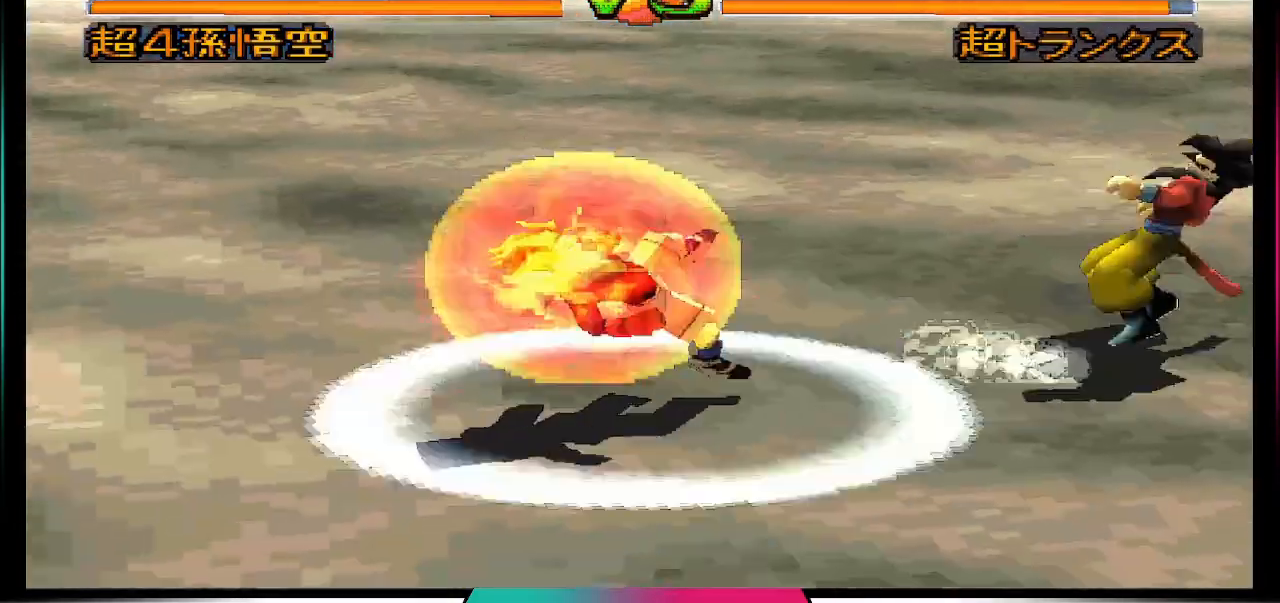
{"dt_ms": 500, "buttons": ["DPAD_UP"], "left_stick": "center", "right_stick": "center", "events": [[467, "DPAD_UP", "down"]]}
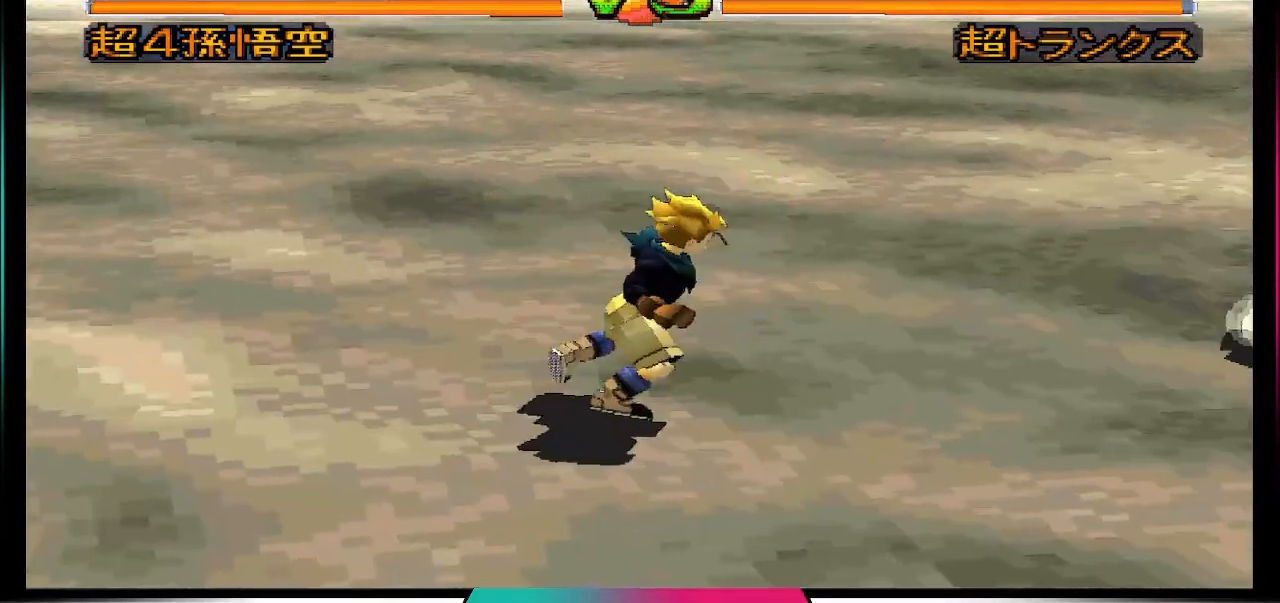
{"dt_ms": 500, "buttons": [], "left_stick": "center", "right_stick": "center", "events": [[33, "DPAD_RIGHT", "down"], [133, "DPAD_UP", "up"], [167, "DPAD_RIGHT", "up"]]}
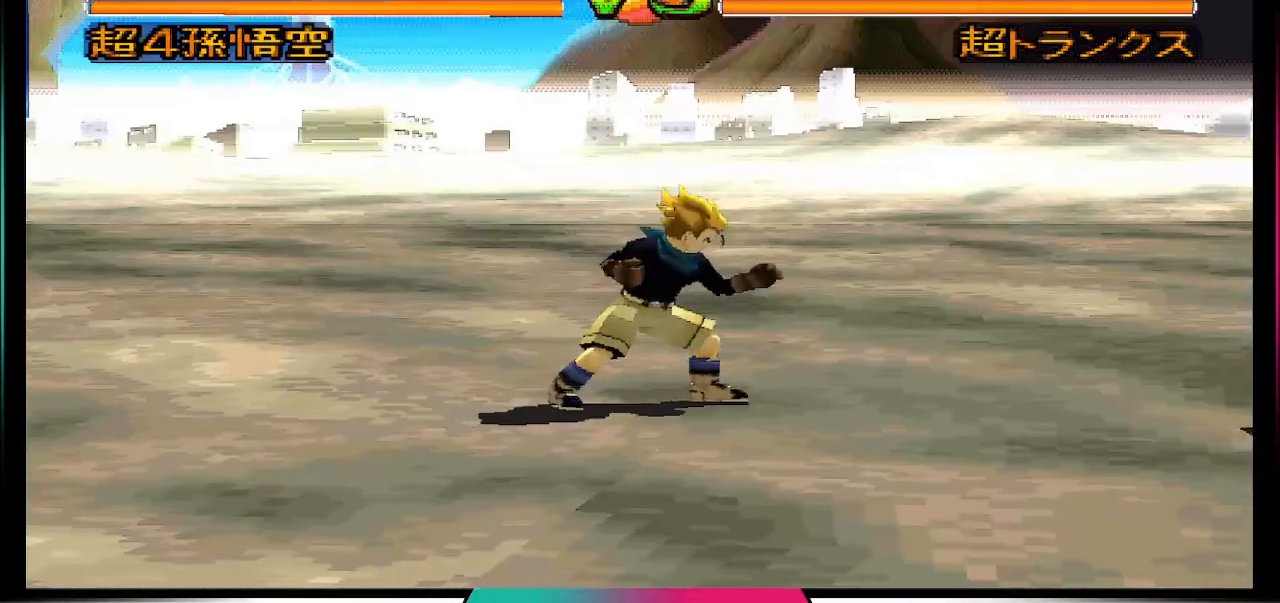
{"dt_ms": 500, "buttons": [], "left_stick": "center", "right_stick": "center", "events": []}
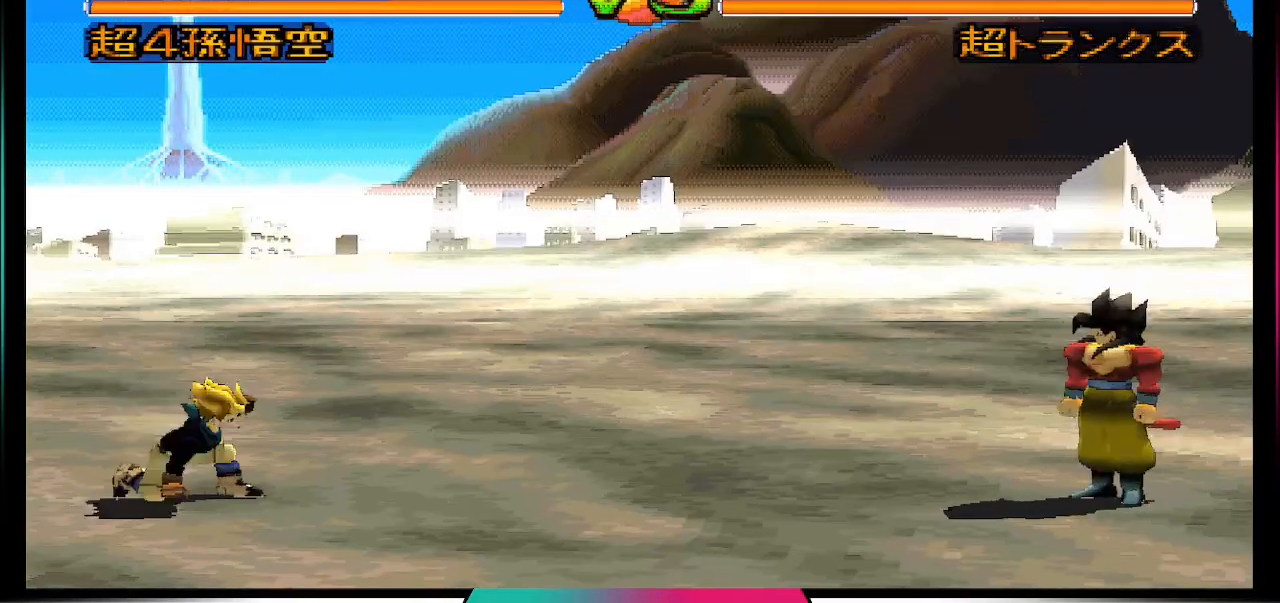
{"dt_ms": 500, "buttons": ["DPAD_DOWN"], "left_stick": "center", "right_stick": "center", "events": [[67, "TRIANGLE", "down"], [200, "TRIANGLE", "up"], [400, "DPAD_RIGHT", "down"], [500, "DPAD_DOWN", "down"], [500, "DPAD_RIGHT", "up"]]}
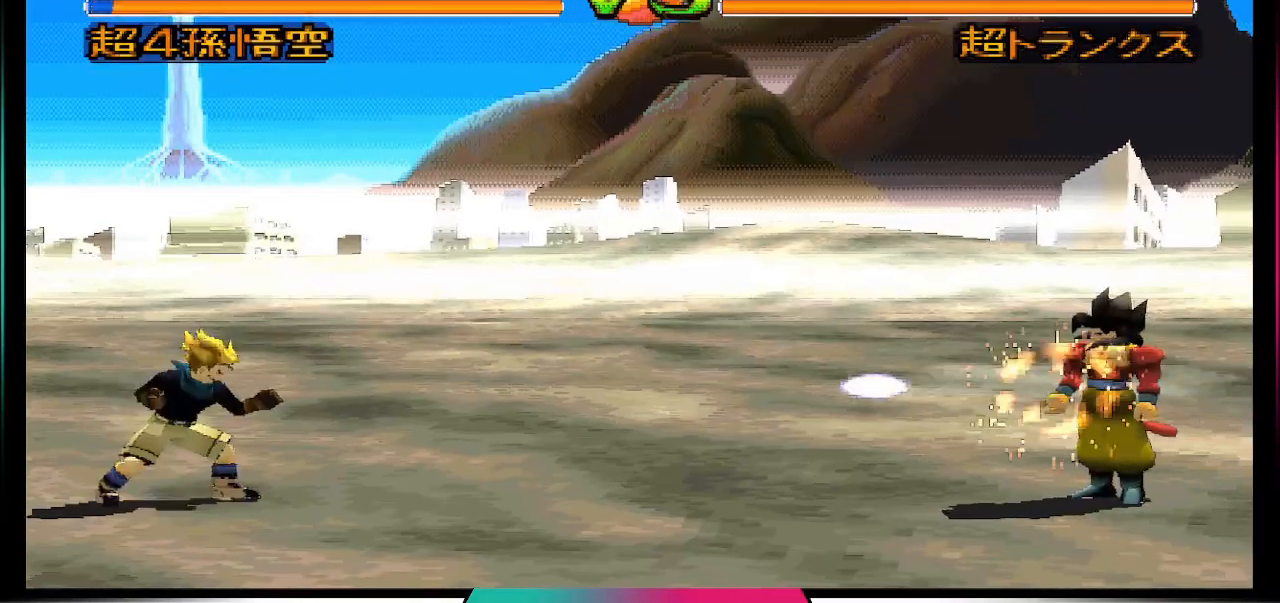
{"dt_ms": 500, "buttons": [], "left_stick": "center", "right_stick": "center", "events": [[100, "DPAD_LEFT", "down"], [200, "DPAD_DOWN", "up"], [300, "DPAD_LEFT", "up"], [300, "TRIANGLE", "down"], [400, "TRIANGLE", "up"]]}
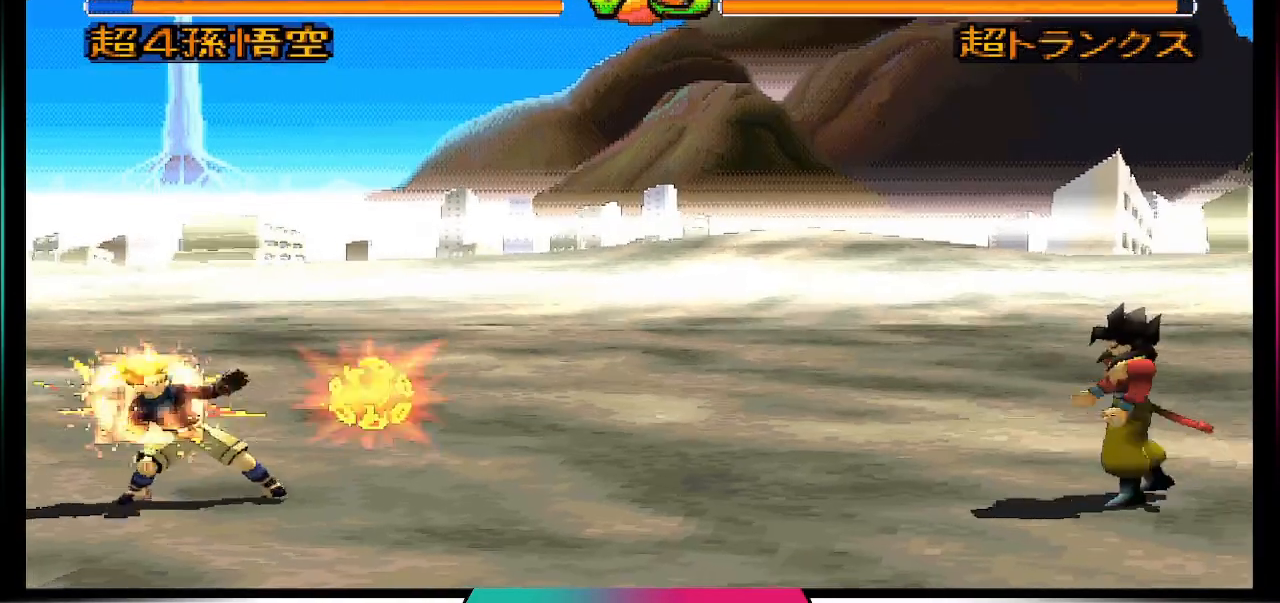
{"dt_ms": 500, "buttons": [], "left_stick": "center", "right_stick": "center", "events": []}
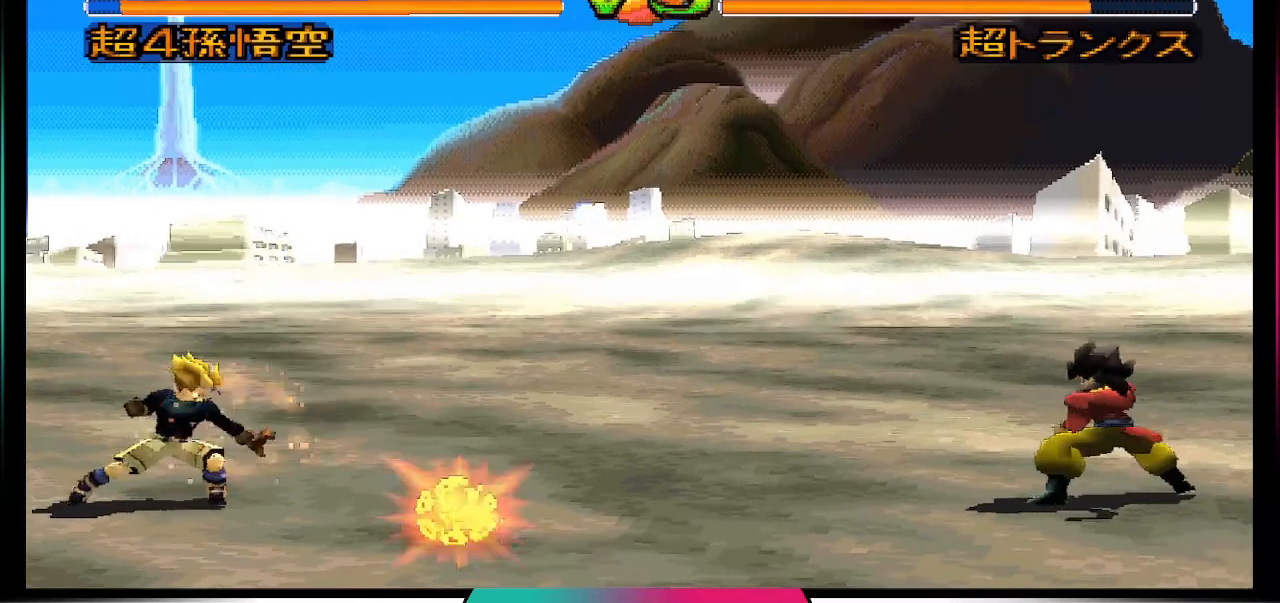
{"dt_ms": 500, "buttons": [], "left_stick": "center", "right_stick": "center", "events": []}
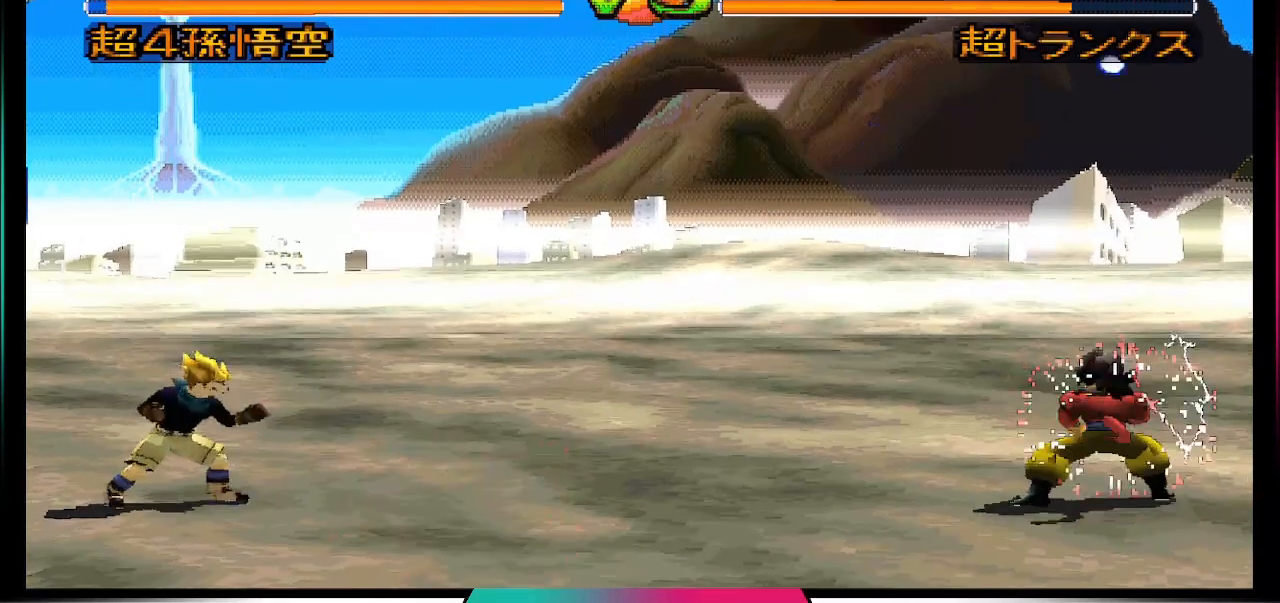
{"dt_ms": 500, "buttons": [], "left_stick": "center", "right_stick": "center", "events": []}
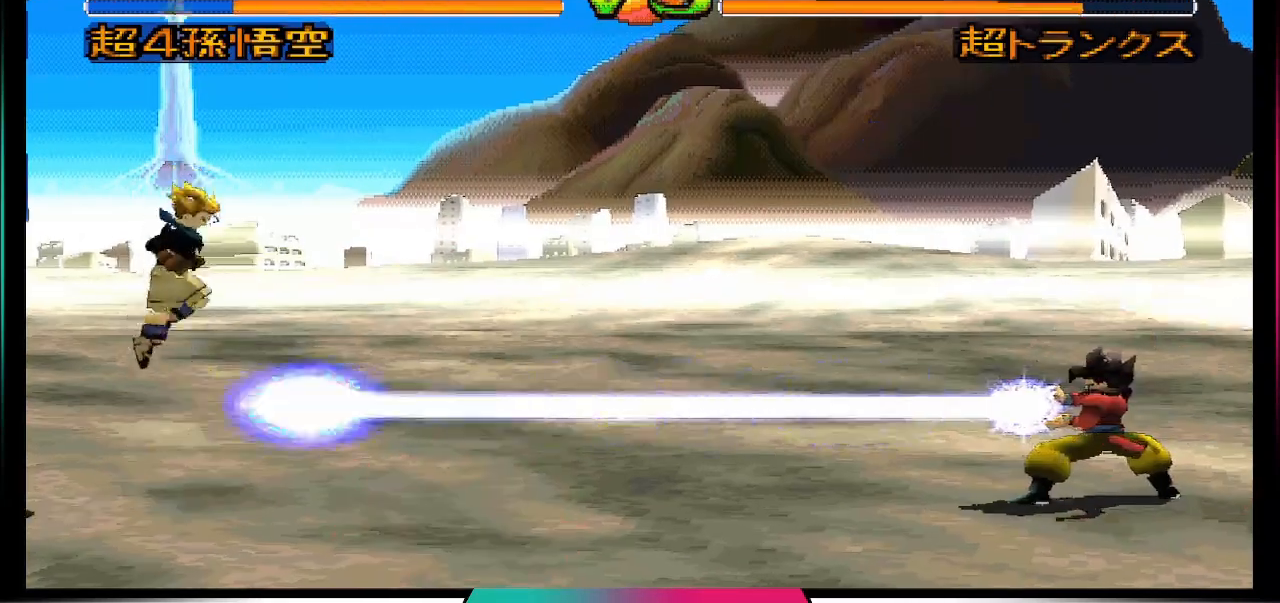
{"dt_ms": 500, "buttons": [], "left_stick": "center", "right_stick": "center", "events": []}
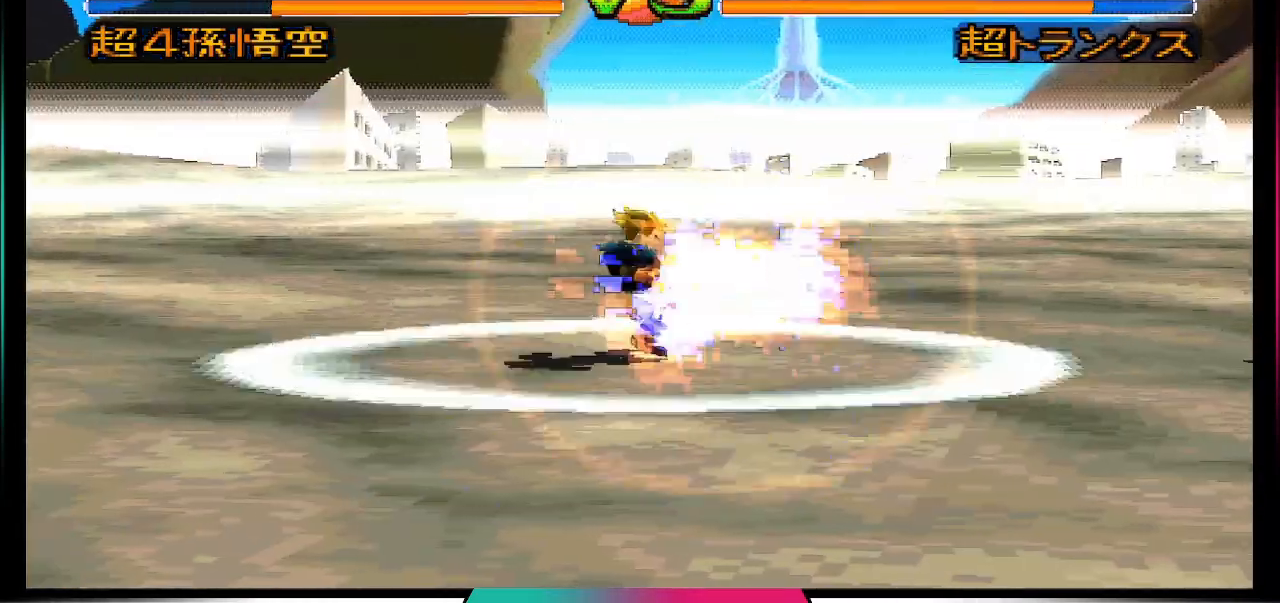
{"dt_ms": 500, "buttons": ["CROSS", "SQUARE"], "left_stick": "center", "right_stick": "center", "events": [[67, "CROSS", "down"], [67, "SQUARE", "down"]]}
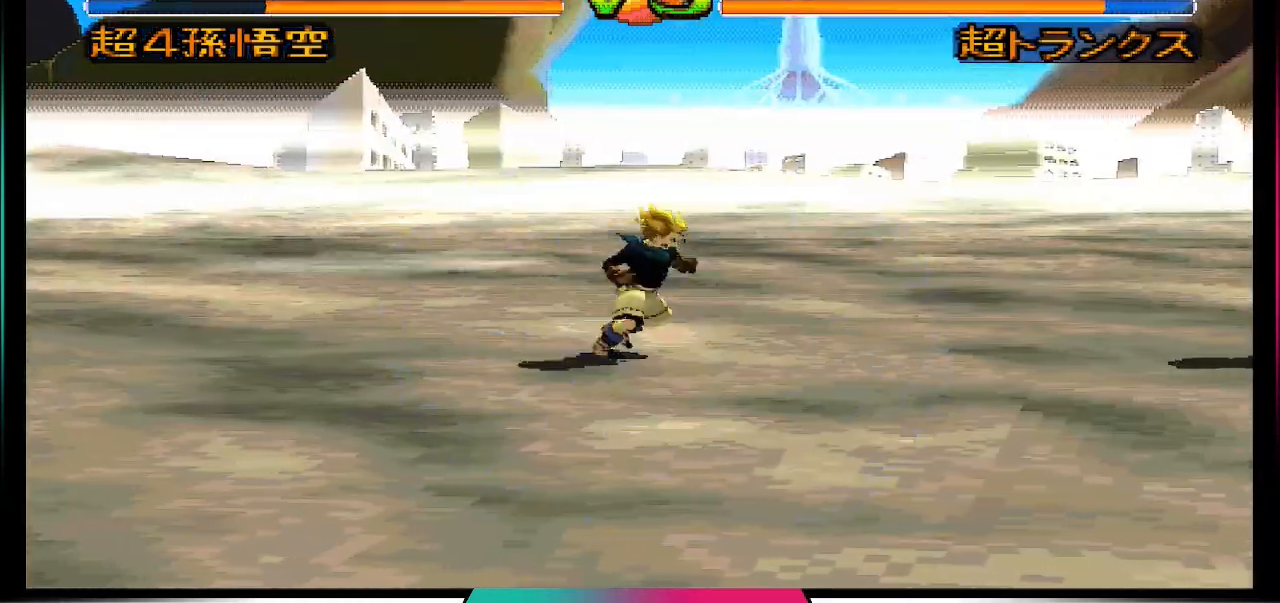
{"dt_ms": 500, "buttons": [], "left_stick": "center", "right_stick": "center", "events": [[300, "SQUARE", "up"], [333, "CROSS", "up"]]}
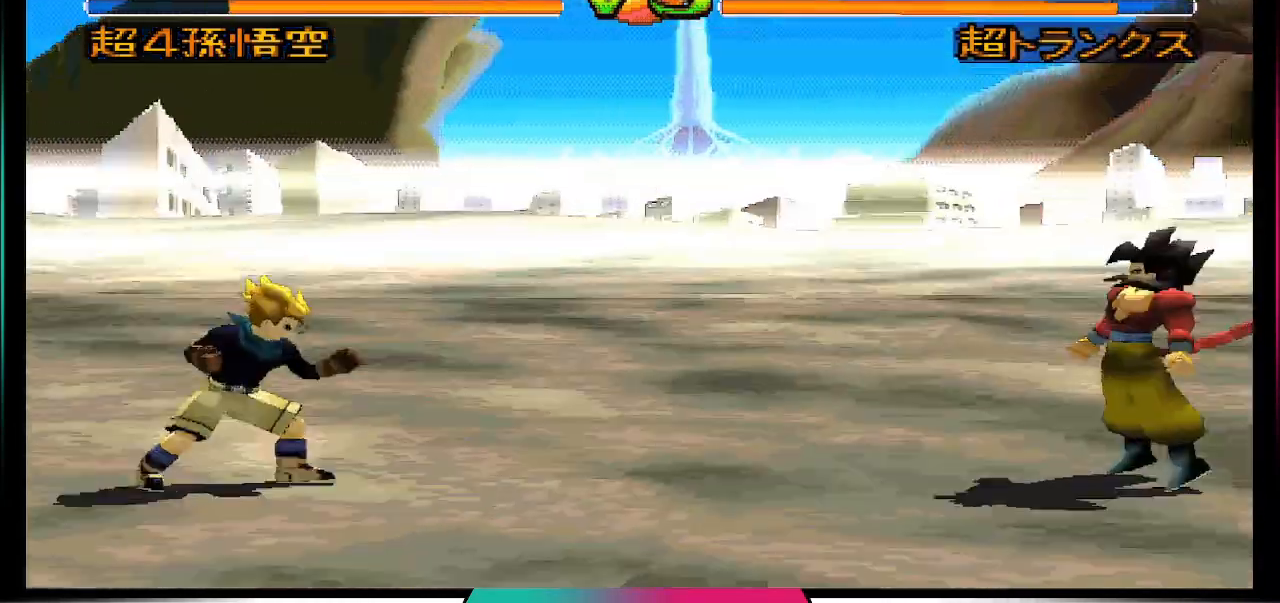
{"dt_ms": 500, "buttons": ["DPAD_UP", "DPAD_LEFT"], "left_stick": "center", "right_stick": "center", "events": [[267, "DPAD_LEFT", "down"], [300, "DPAD_UP", "down"]]}
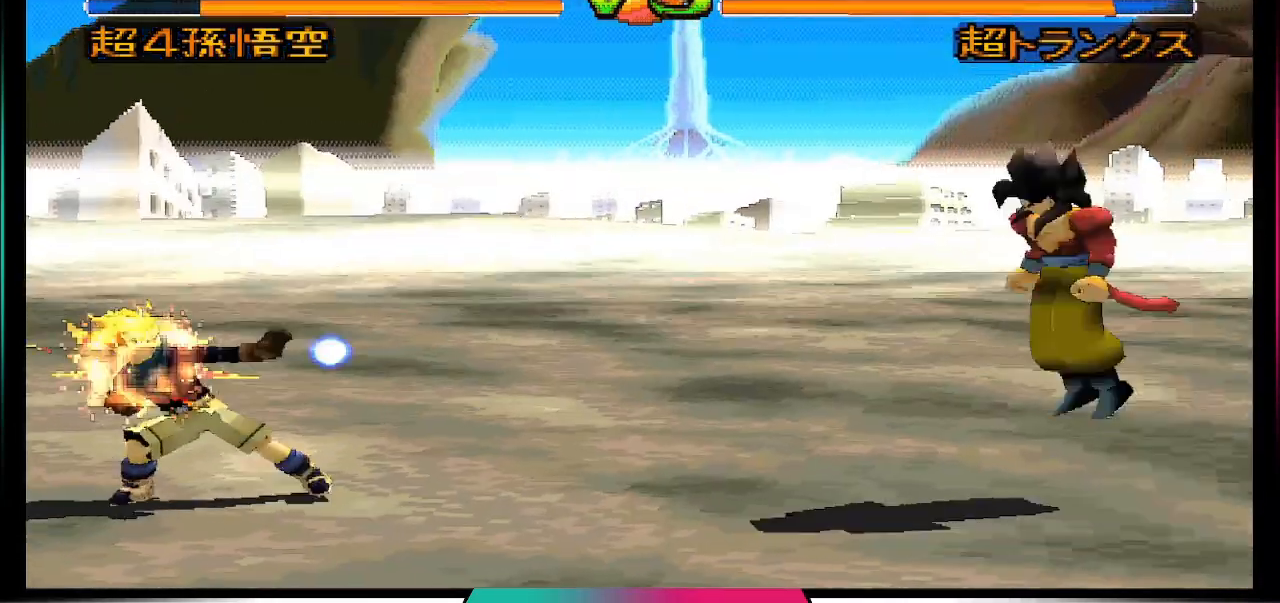
{"dt_ms": 500, "buttons": [], "left_stick": "center", "right_stick": "center", "events": [[333, "DPAD_LEFT", "up"], [333, "DPAD_UP", "up"]]}
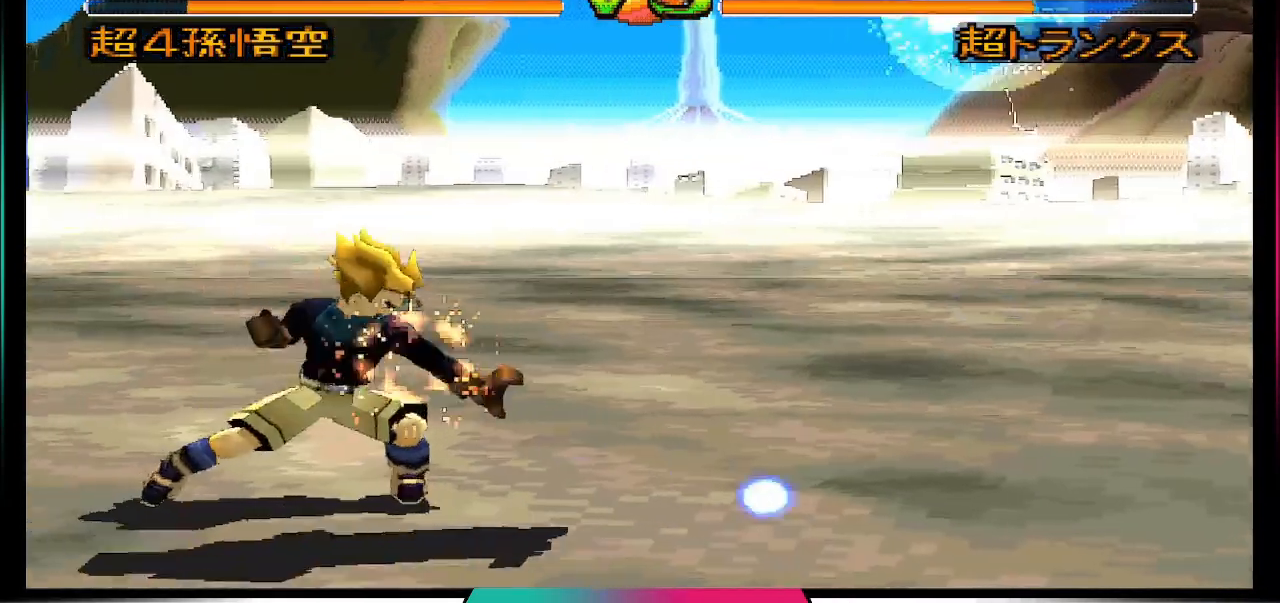
{"dt_ms": 500, "buttons": [], "left_stick": "center", "right_stick": "center", "events": []}
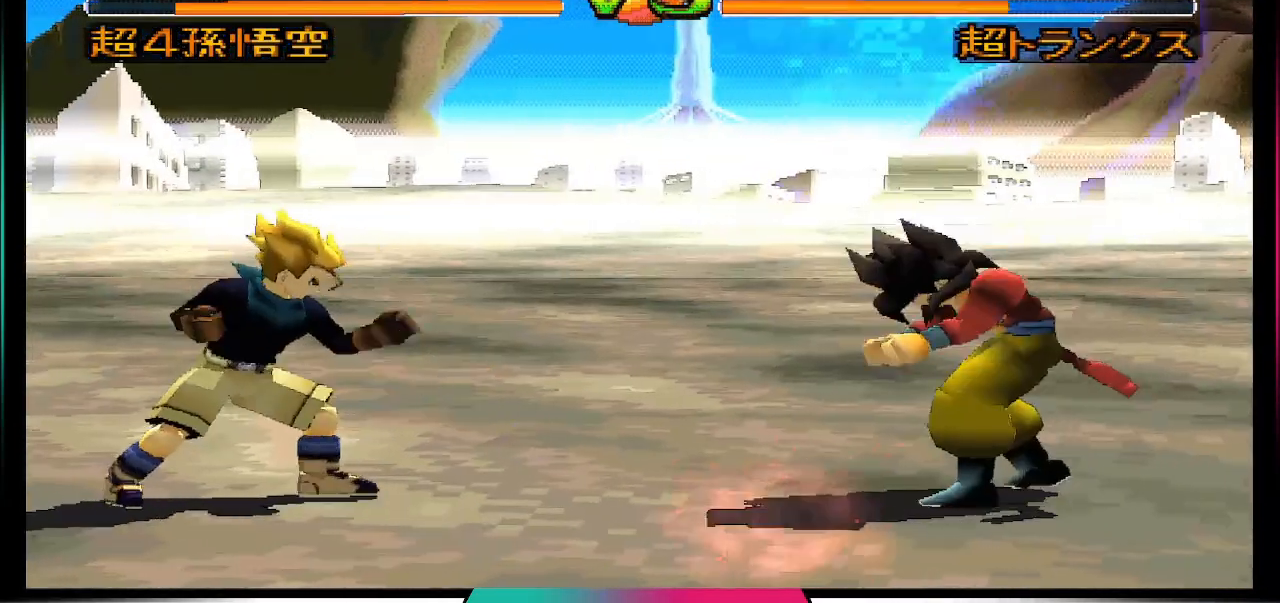
{"dt_ms": 500, "buttons": [], "left_stick": "center", "right_stick": "center", "events": []}
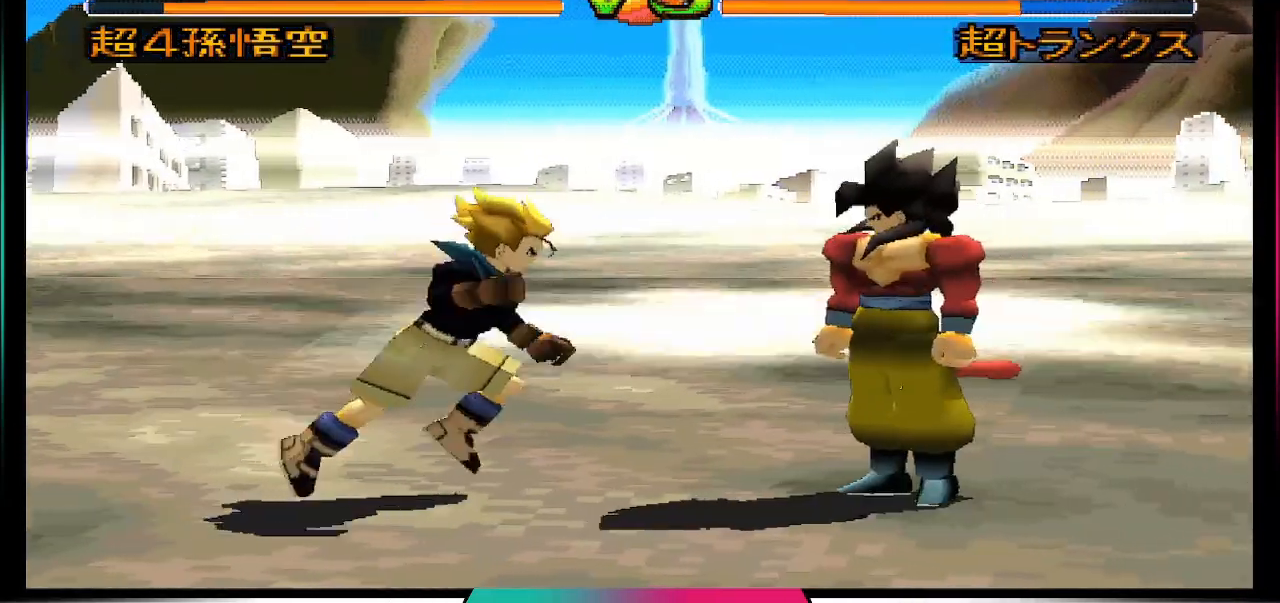
{"dt_ms": 1000, "buttons": ["R1"], "left_stick": "center", "right_stick": "center"}
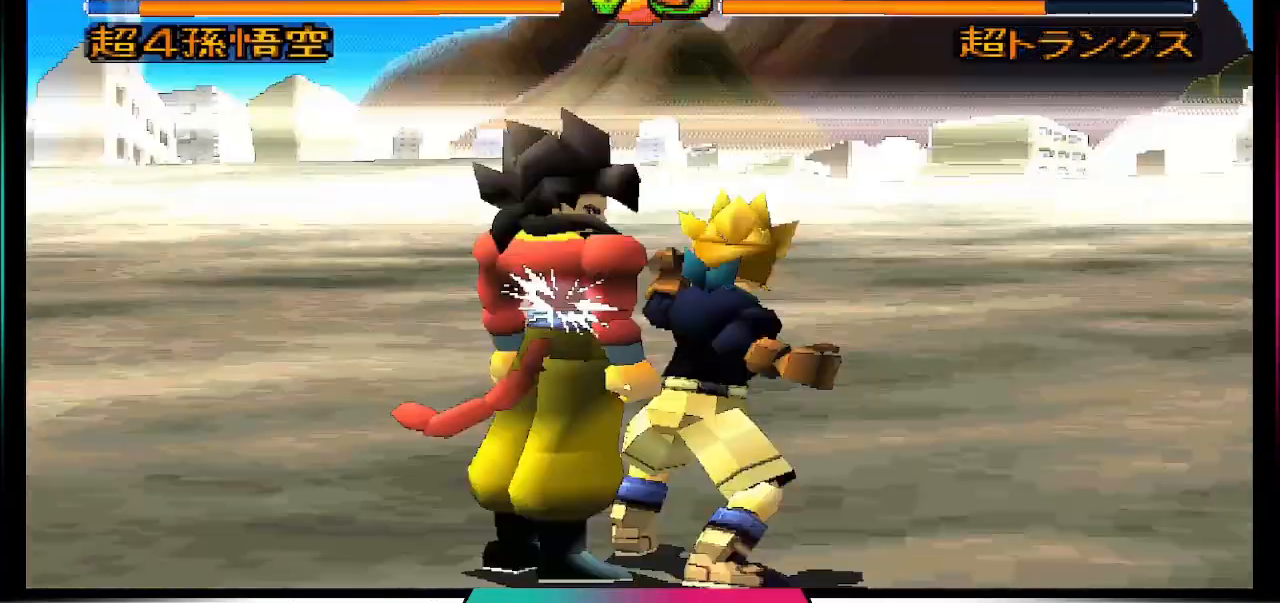
{"dt_ms": 500, "buttons": [], "left_stick": "center", "right_stick": "center", "events": [[200, "R1", "up"]]}
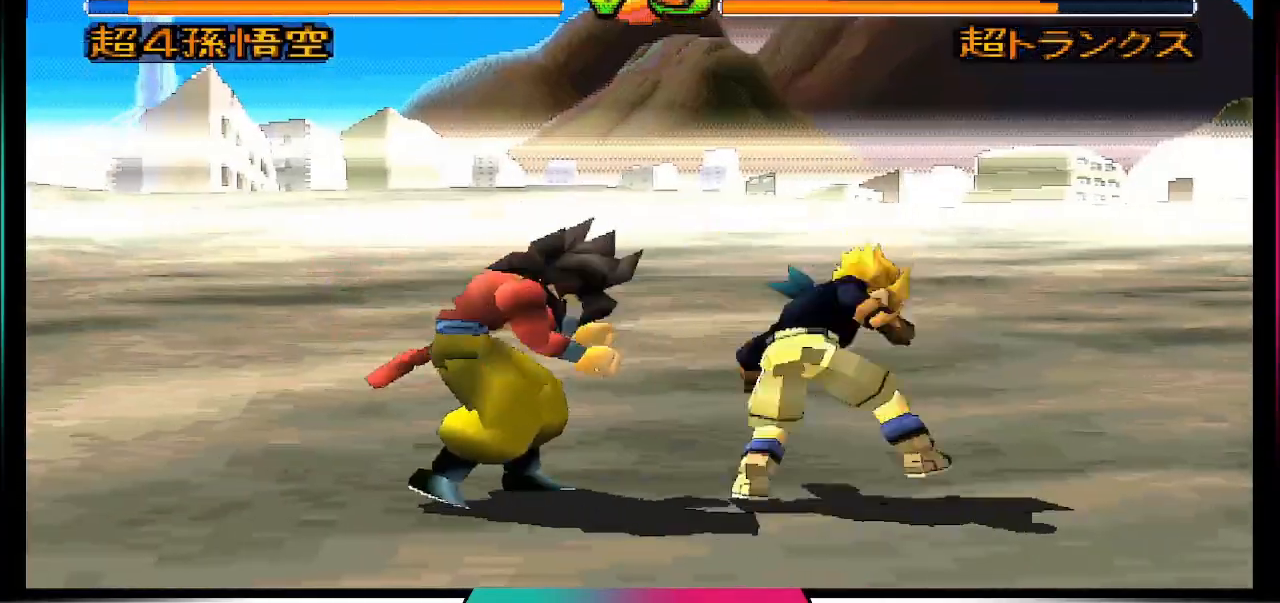
{"dt_ms": 500, "buttons": [], "left_stick": "center", "right_stick": "center", "events": [[100, "DPAD_DOWN", "down"], [267, "CROSS", "down"], [433, "CROSS", "up"], [500, "DPAD_DOWN", "up"]]}
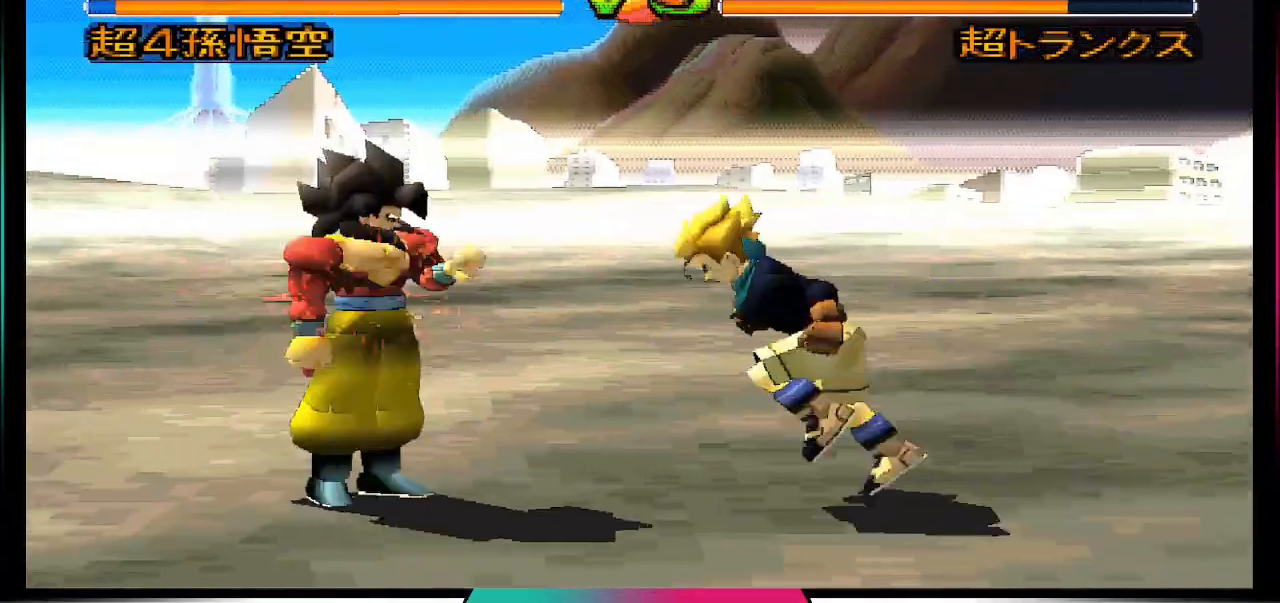
{"dt_ms": 500, "buttons": ["CROSS", "DPAD_LEFT"], "left_stick": "center", "right_stick": "center", "events": [[233, "CROSS", "down"], [333, "CROSS", "up"], [433, "CROSS", "down"], [433, "DPAD_LEFT", "down"]]}
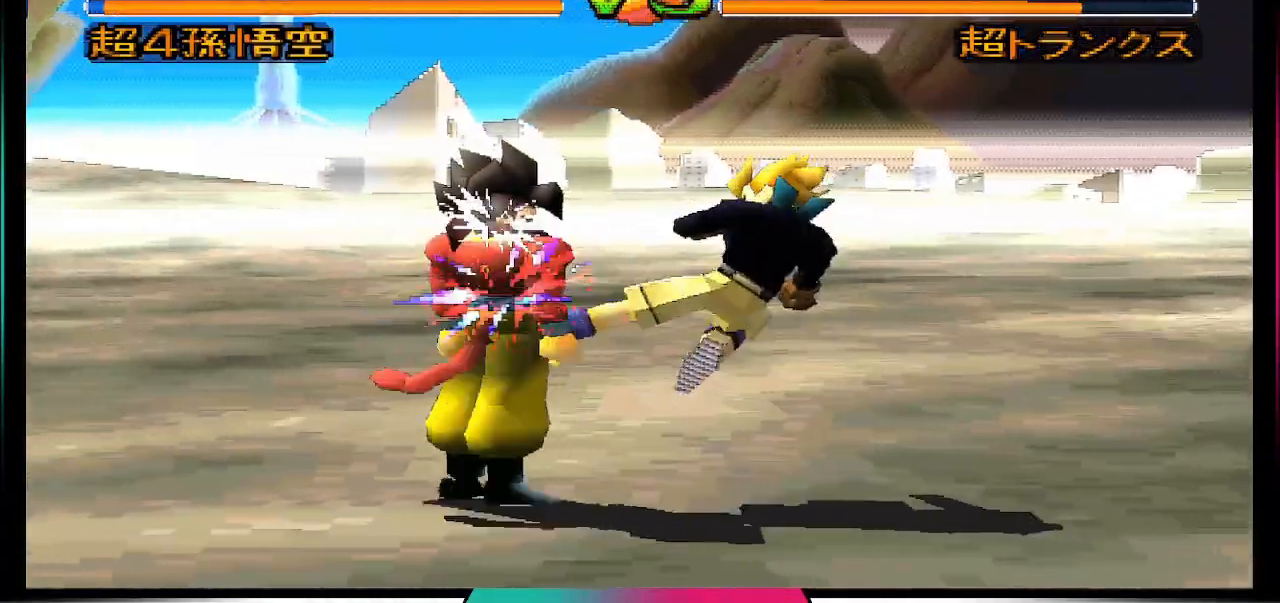
{"dt_ms": 500, "buttons": ["CROSS", "DPAD_LEFT"], "left_stick": "center", "right_stick": "center", "events": [[33, "CROSS", "up"], [67, "DPAD_LEFT", "up"], [100, "CROSS", "down"], [133, "DPAD_LEFT", "down"], [200, "CROSS", "up"], [267, "CROSS", "down"]]}